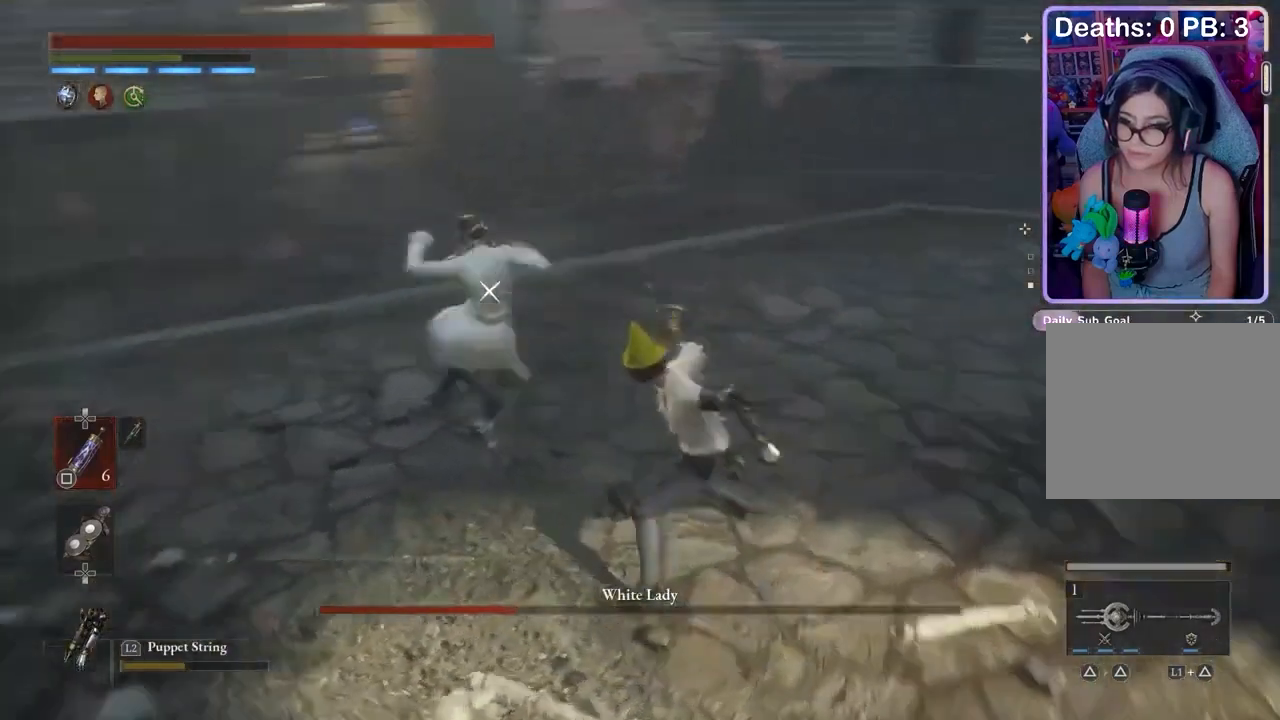
Gameplay with a controller (PlayStation layout); each line is a JSON object with the inputs held at the frame after it. "events" lists button and stick changes between this image and that frame as [ms after this image, input, new state], when the widget could be followed in between. Not read: CIRCLE.
{"buttons": [], "left_stick": "down", "right_stick": "center", "events": []}
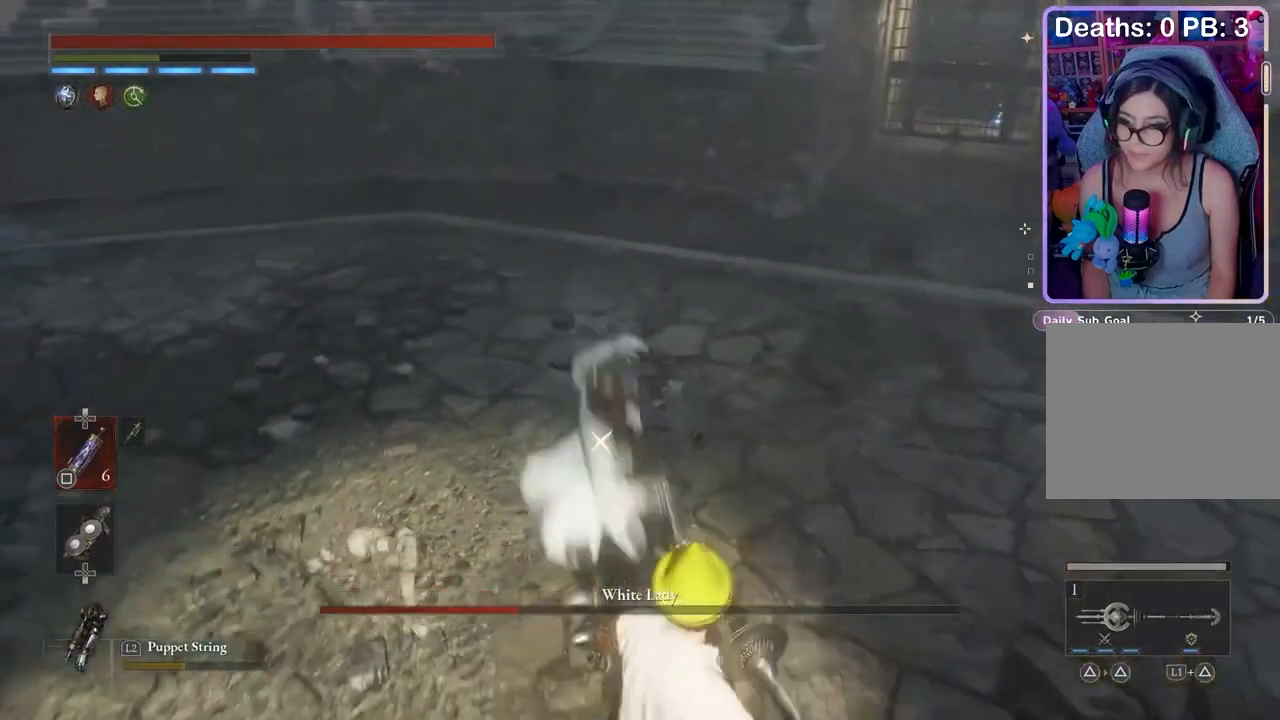
{"buttons": [], "left_stick": "down", "right_stick": "center", "events": []}
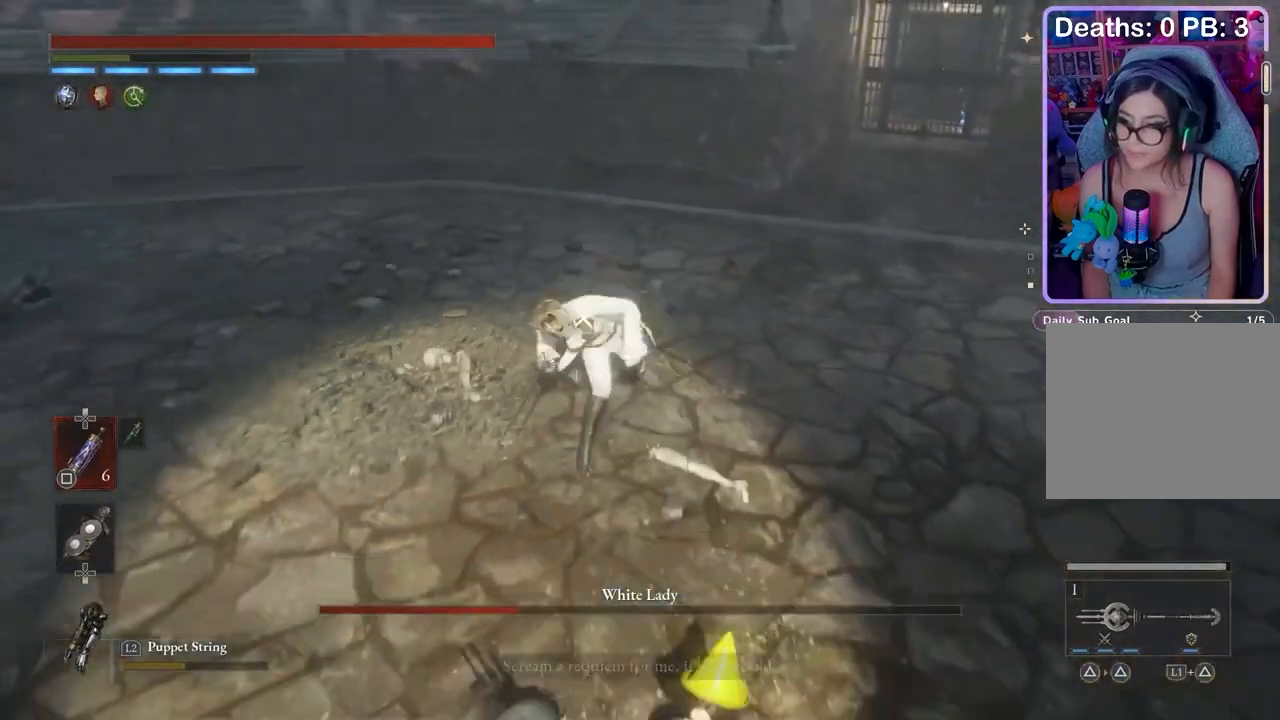
{"buttons": [], "left_stick": "down", "right_stick": "center", "events": []}
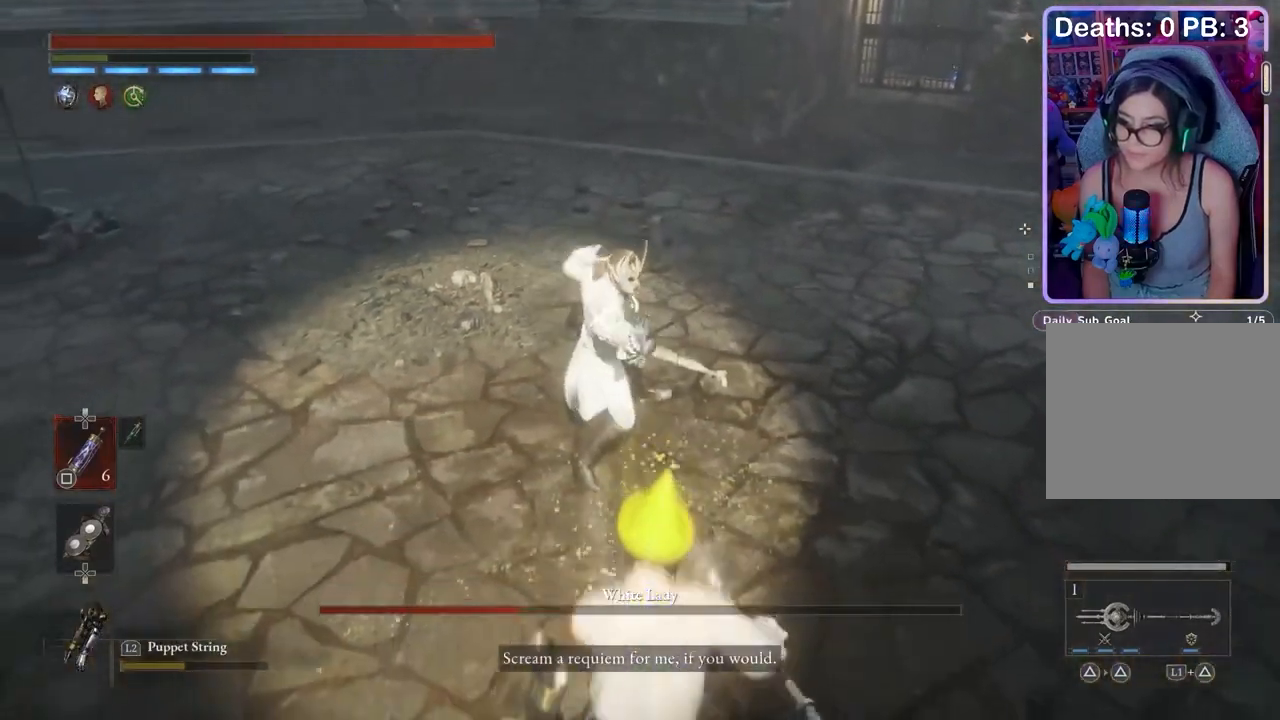
{"buttons": [], "left_stick": "down", "right_stick": "center", "events": []}
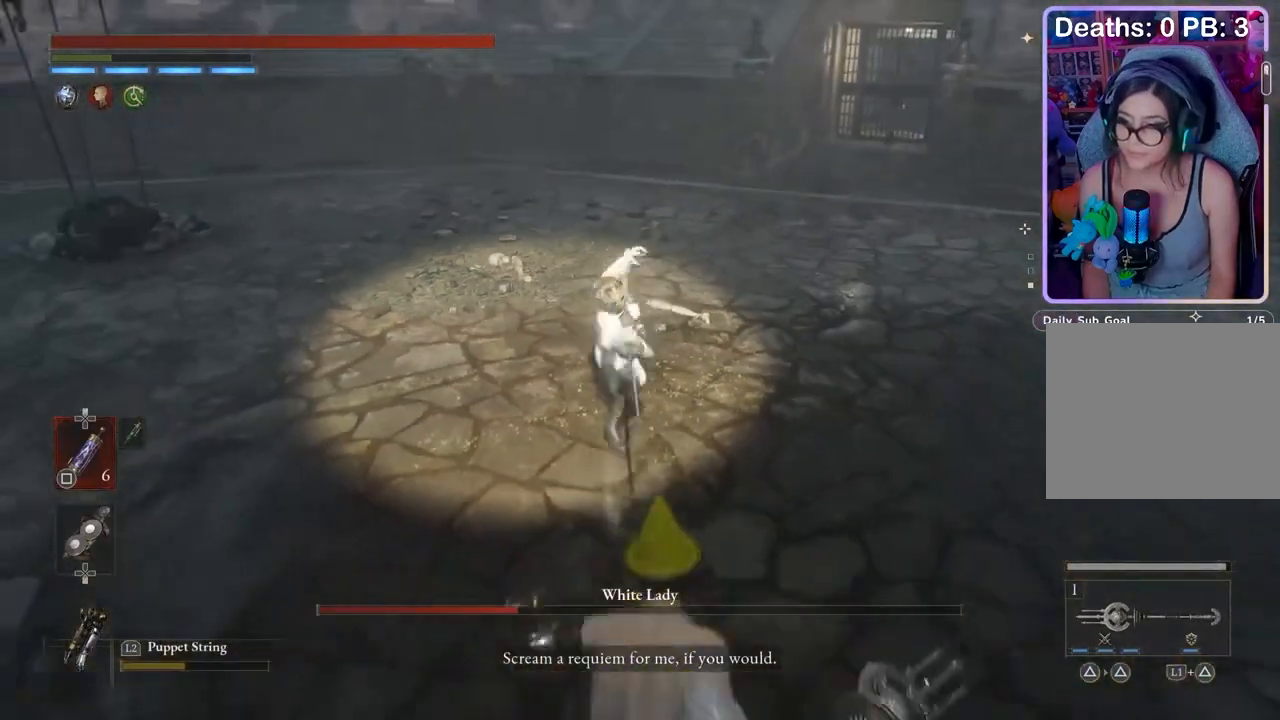
{"buttons": [], "left_stick": "down", "right_stick": "center", "events": []}
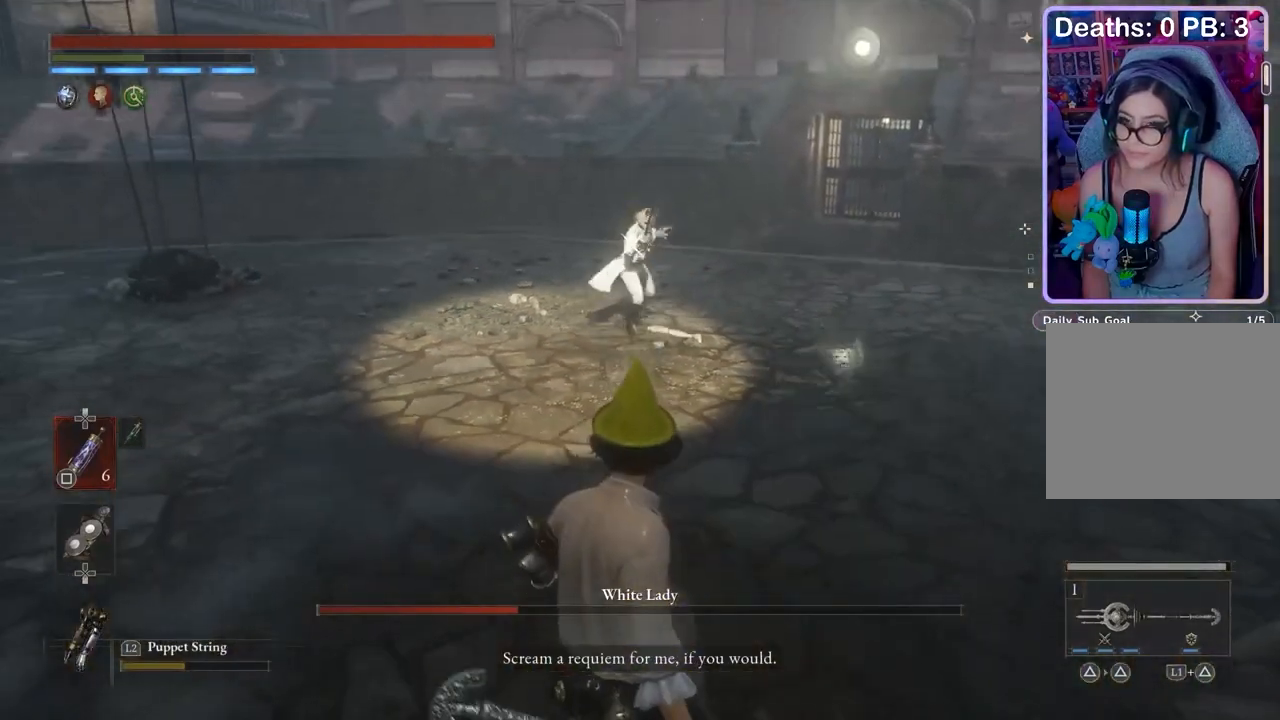
{"buttons": [], "left_stick": "left", "right_stick": "center", "events": [[167, "left_stick", "left"]]}
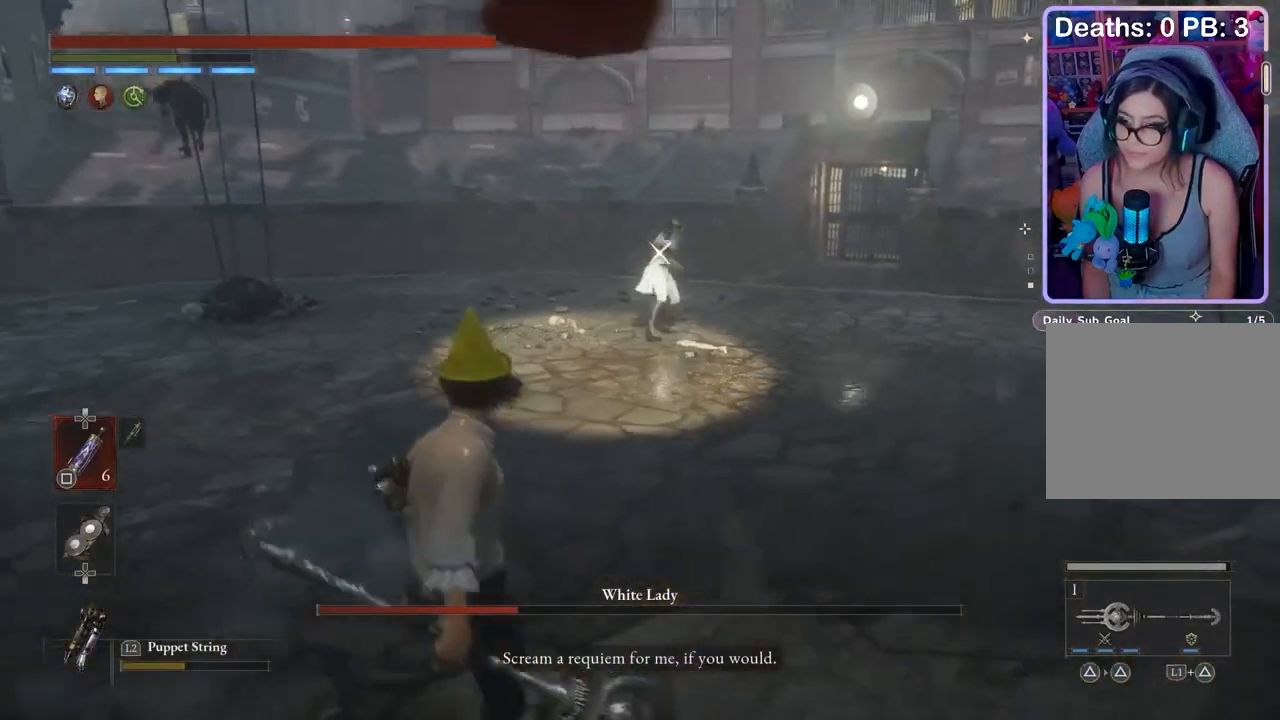
{"buttons": [], "left_stick": "center", "right_stick": "center", "events": [[100, "left_stick", "center"]]}
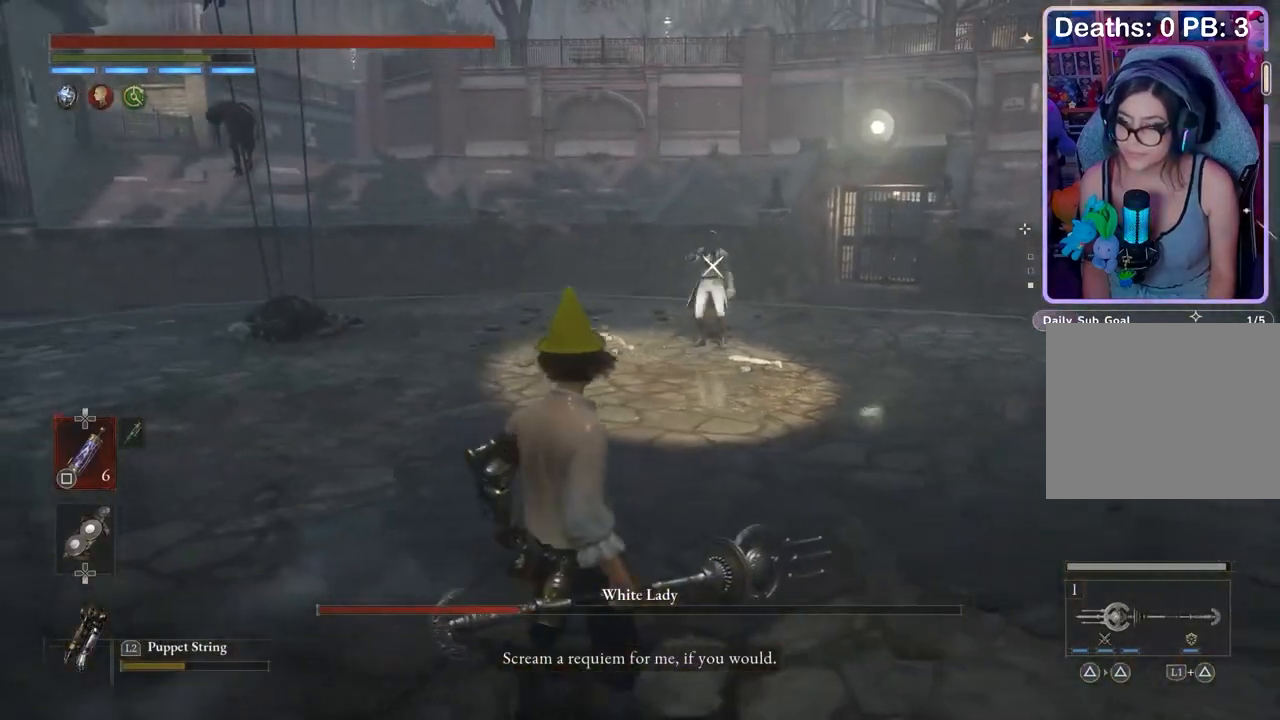
{"buttons": [], "left_stick": "center", "right_stick": "center", "events": []}
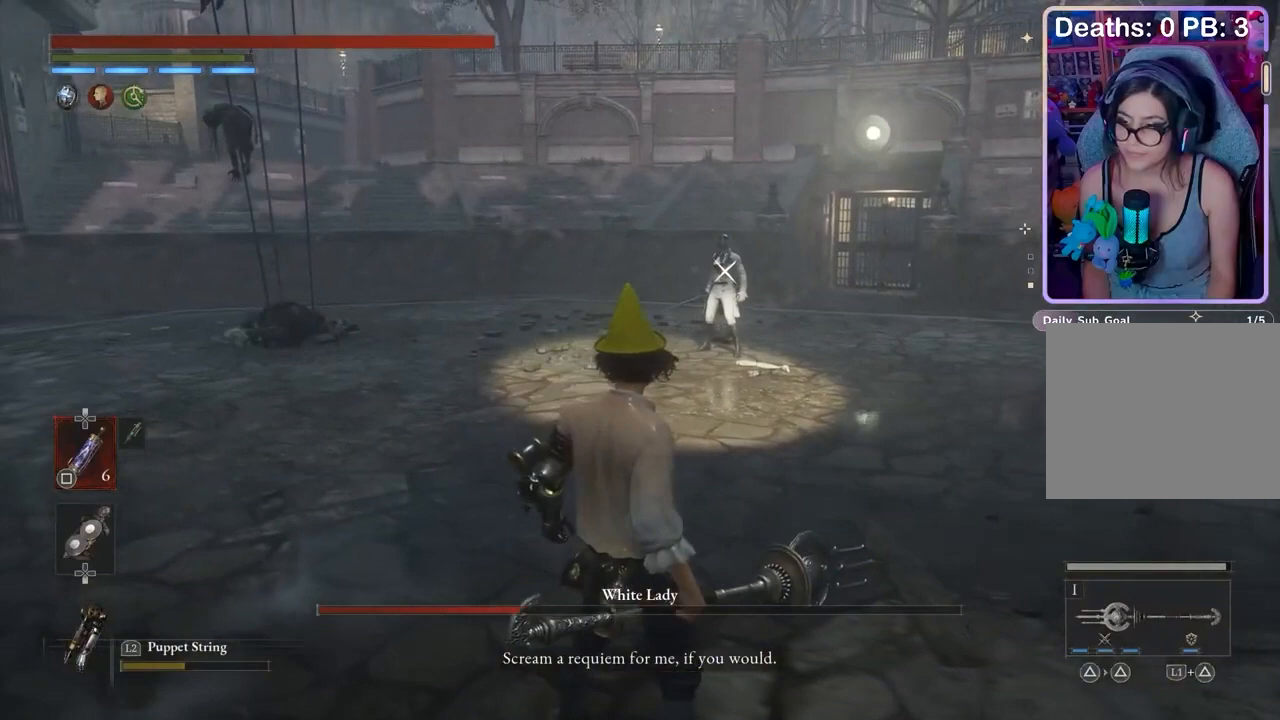
{"buttons": [], "left_stick": "center", "right_stick": "center", "events": []}
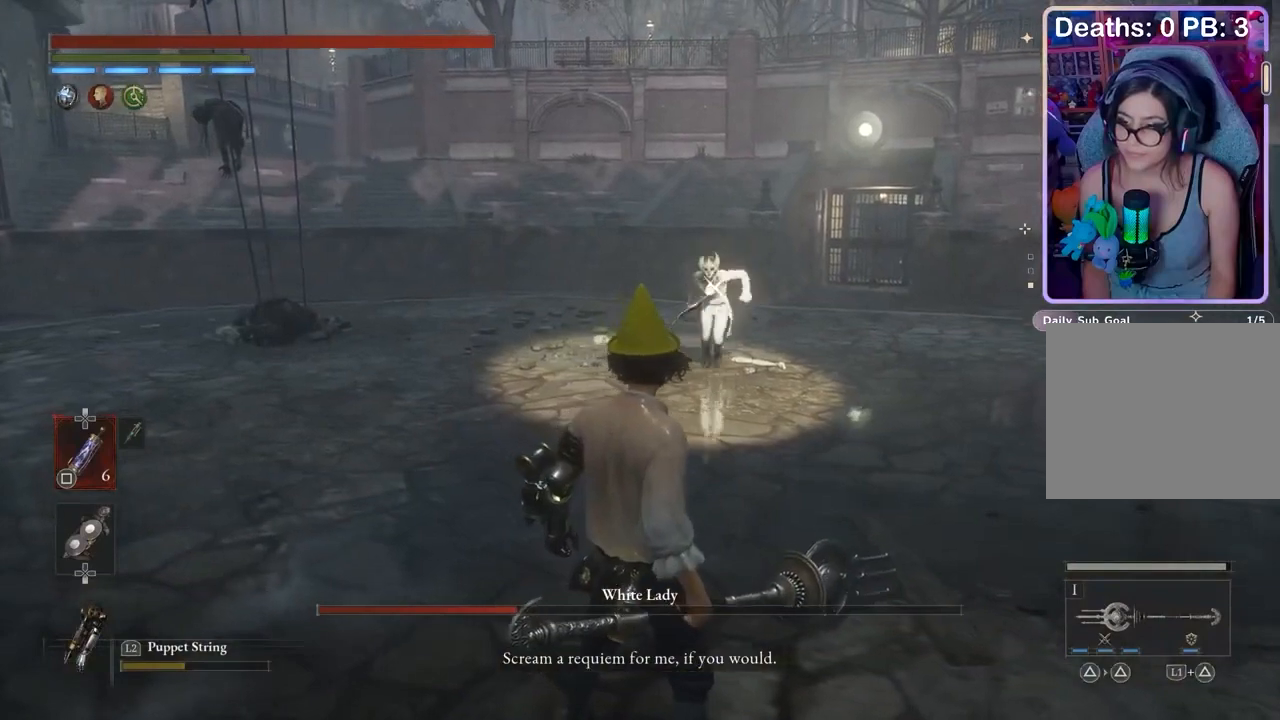
{"buttons": [], "left_stick": "right", "right_stick": "center", "events": [[133, "left_stick", "right"]]}
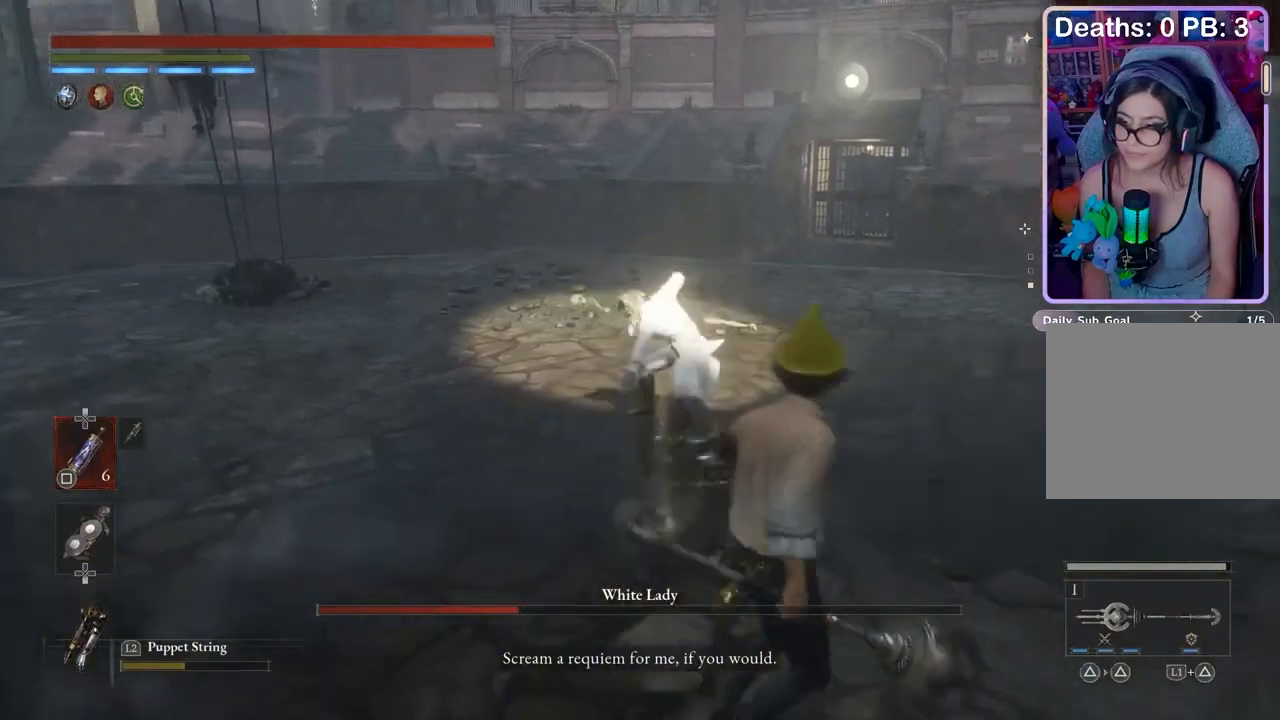
{"buttons": [], "left_stick": "up-right", "right_stick": "center", "events": [[333, "left_stick", "up-right"]]}
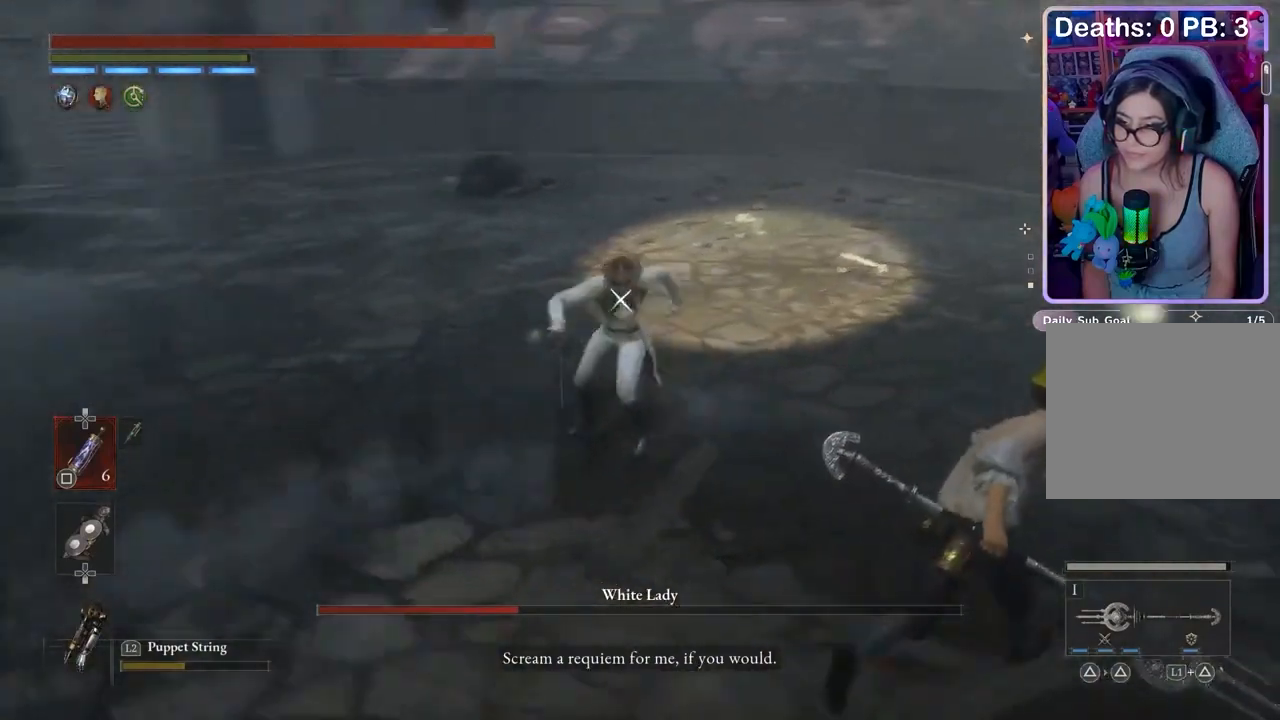
{"buttons": [], "left_stick": "up-right", "right_stick": "center", "events": []}
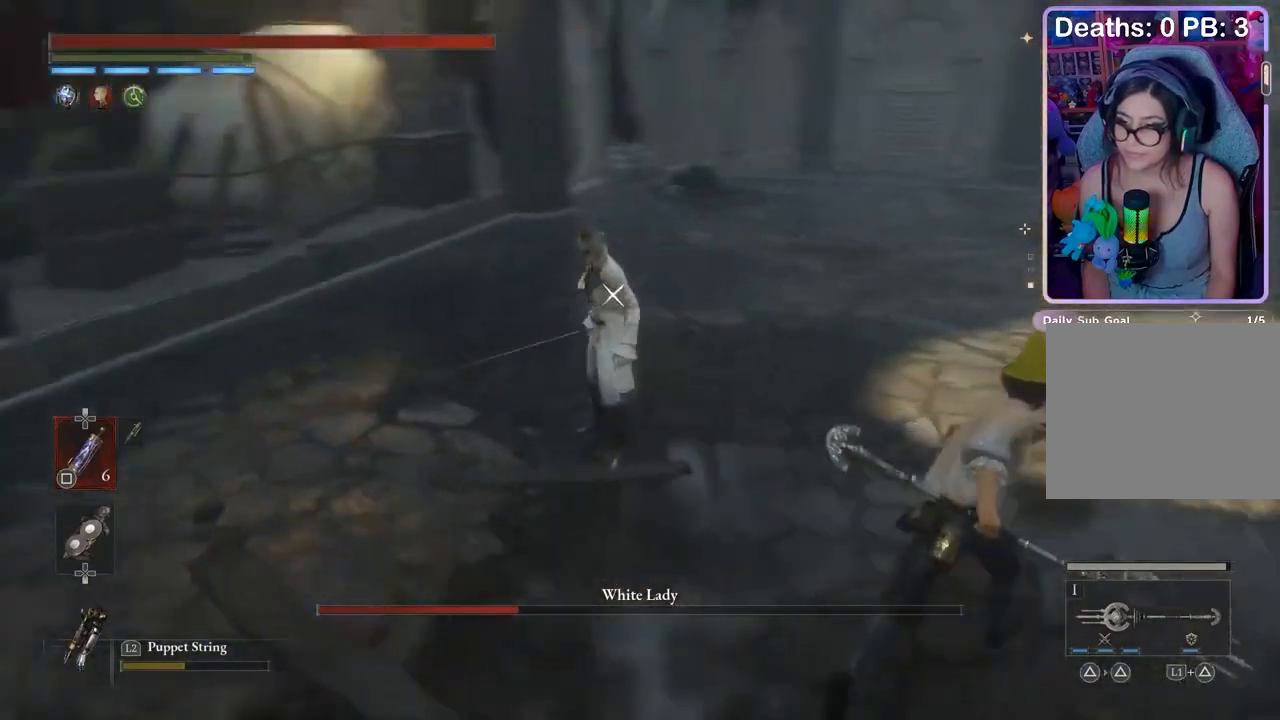
{"buttons": [], "left_stick": "up-right", "right_stick": "center", "events": []}
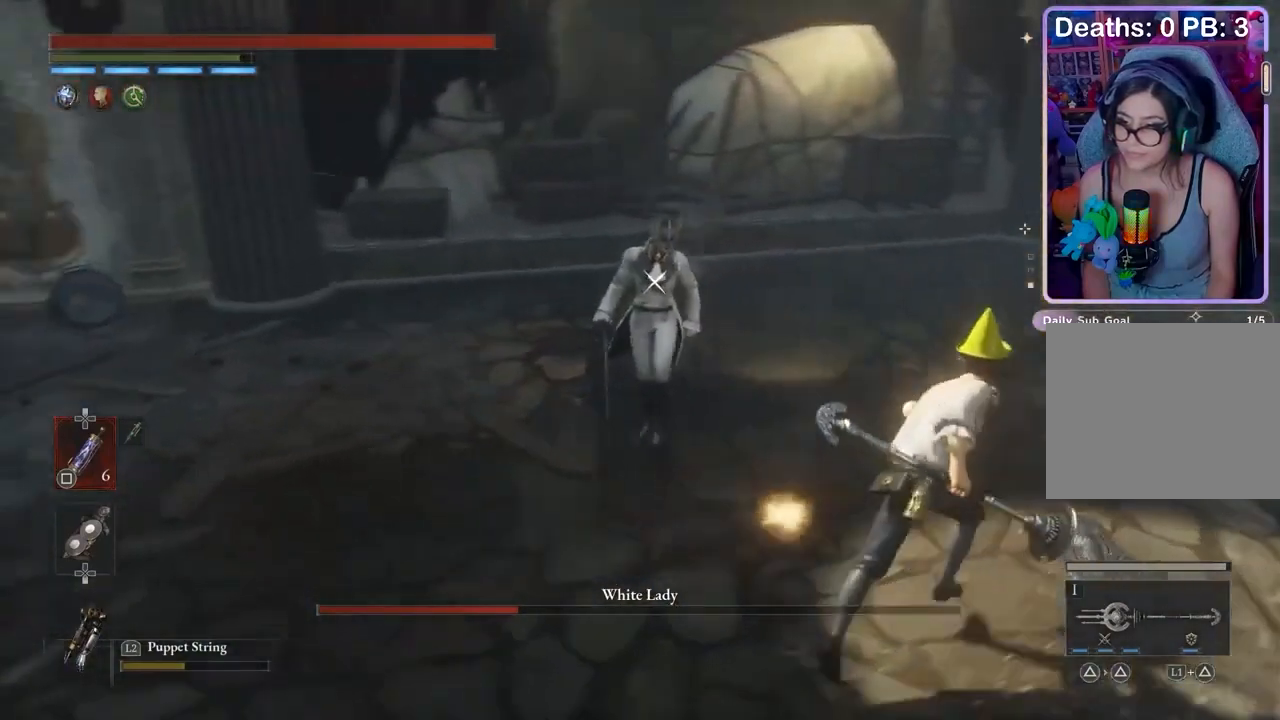
{"buttons": [], "left_stick": "up-right", "right_stick": "center", "events": []}
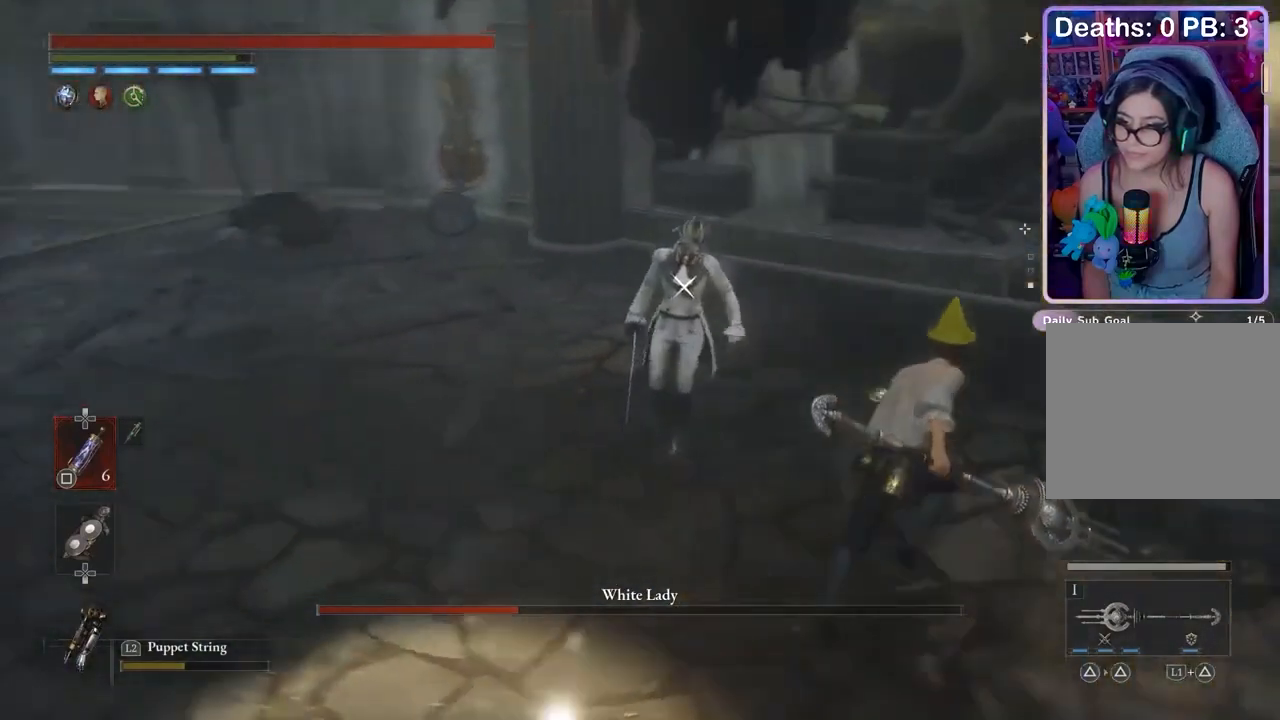
{"buttons": [], "left_stick": "up-right", "right_stick": "center", "events": []}
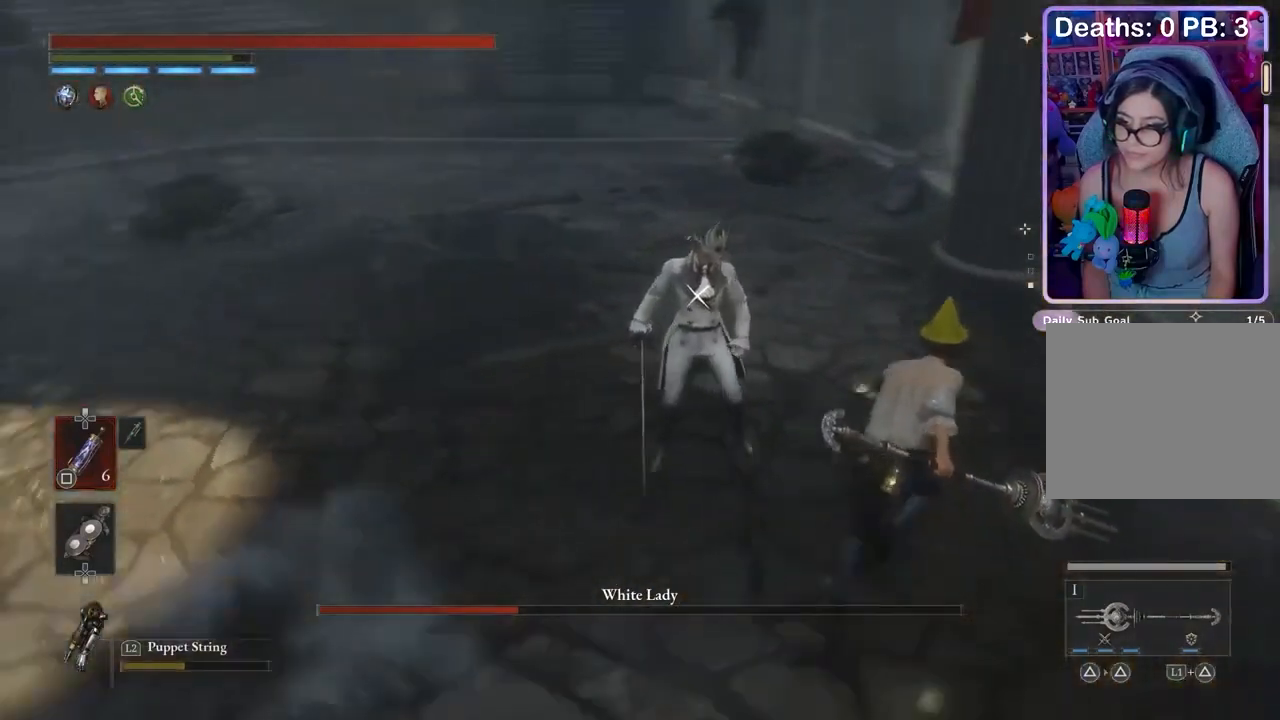
{"buttons": [], "left_stick": "up-right", "right_stick": "center", "events": []}
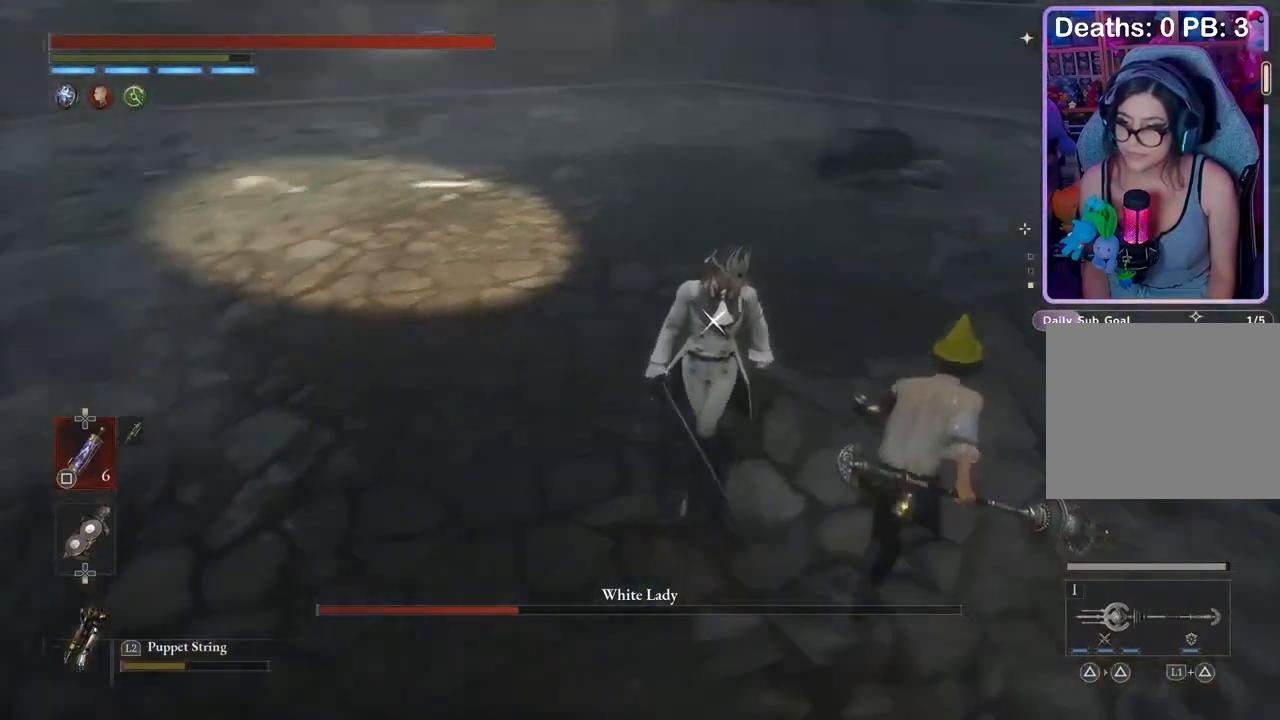
{"buttons": [], "left_stick": "up-right", "right_stick": "center", "events": []}
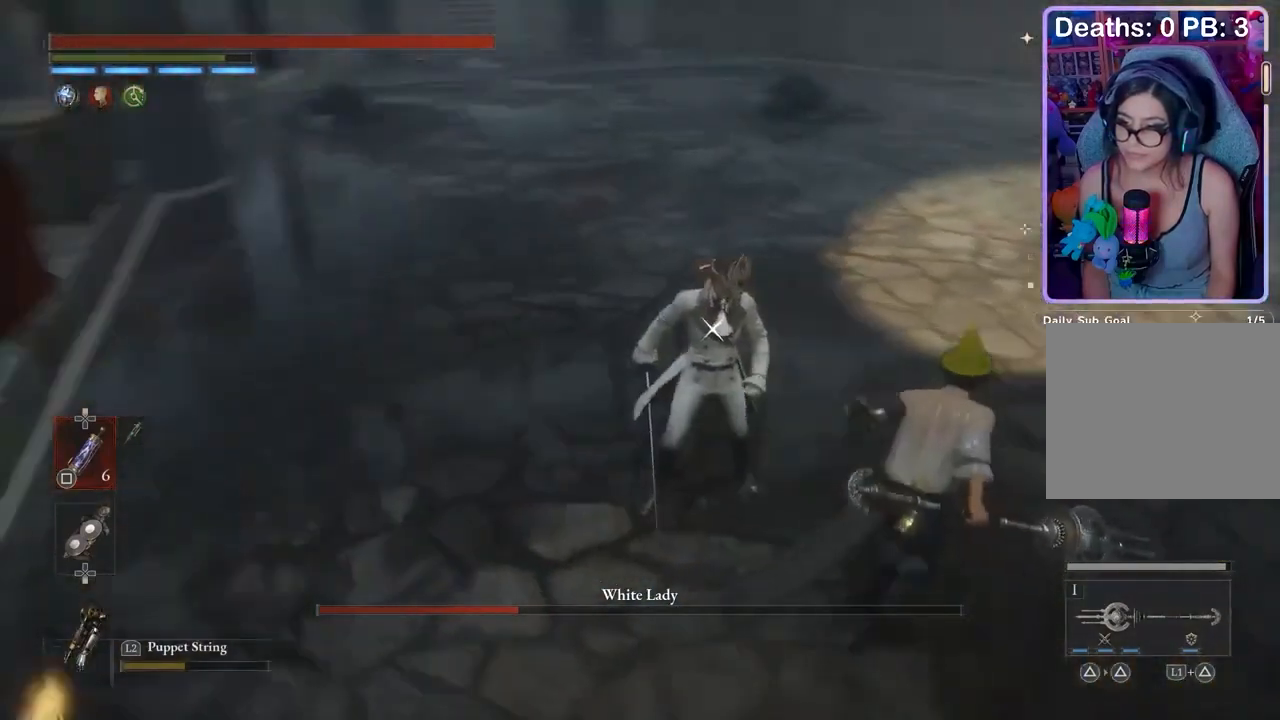
{"buttons": [], "left_stick": "up-right", "right_stick": "center", "events": []}
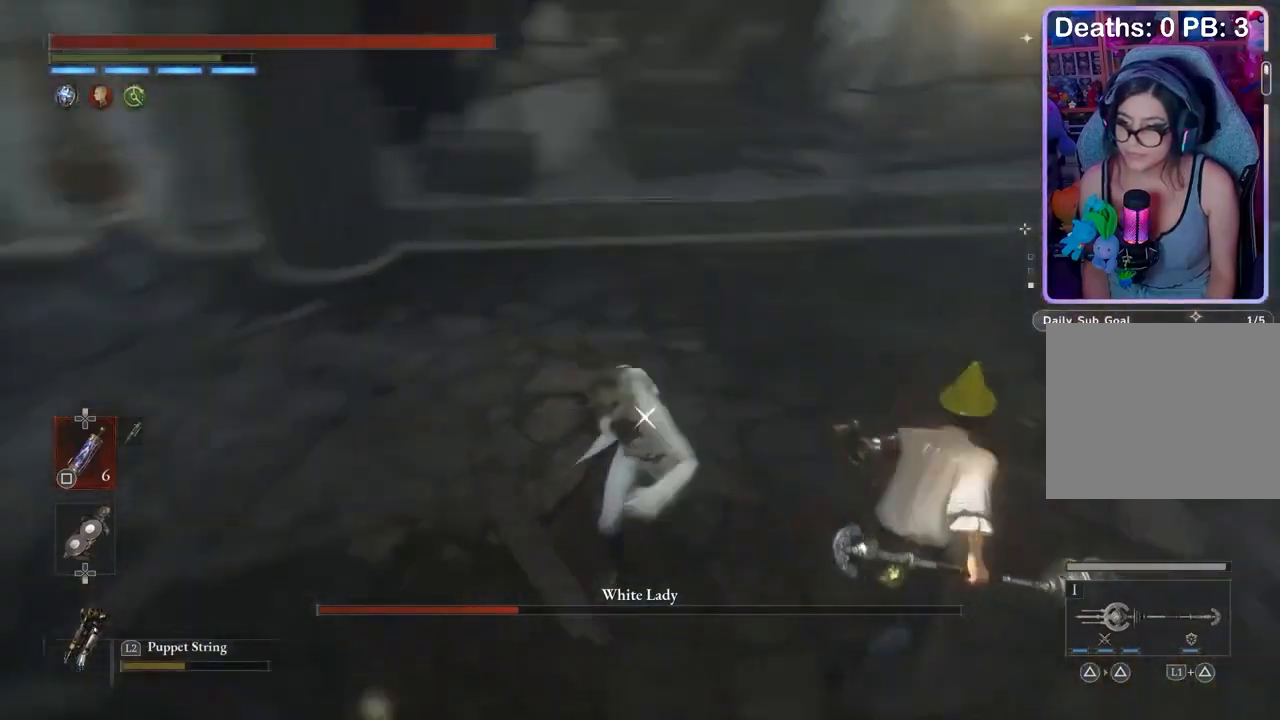
{"buttons": [], "left_stick": "up", "right_stick": "center", "events": [[167, "left_stick", "up"]]}
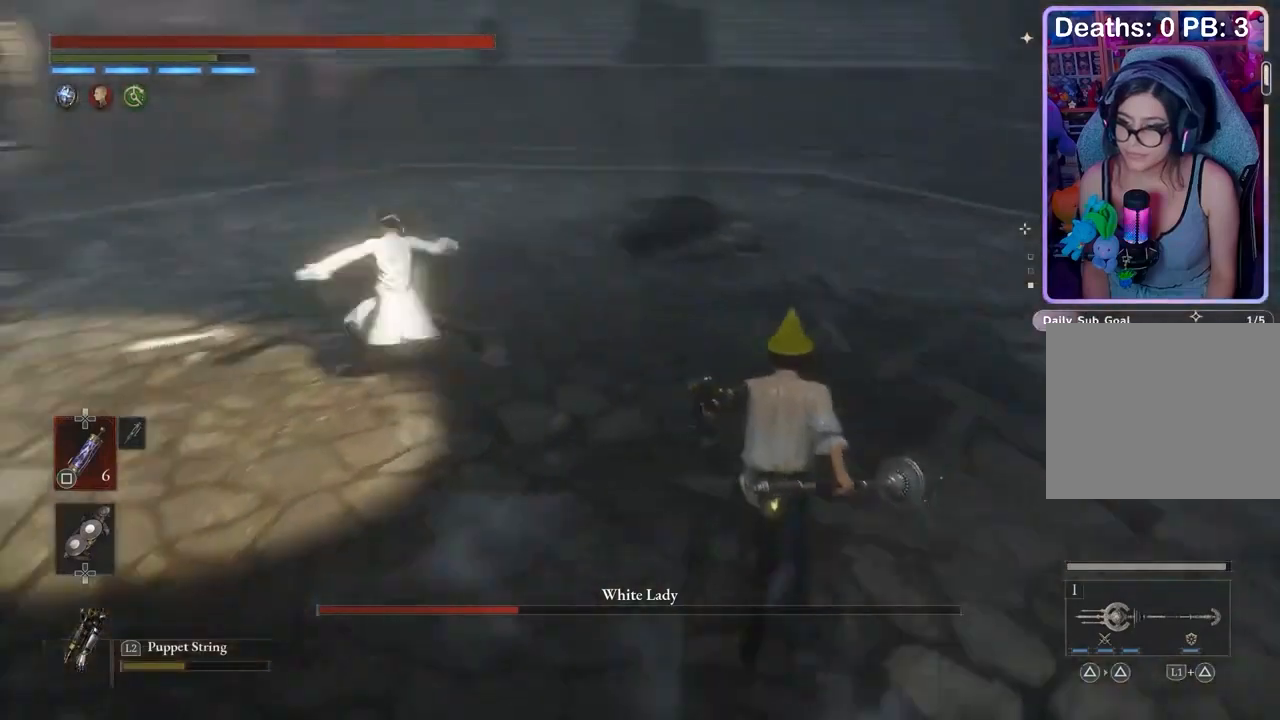
{"buttons": [], "left_stick": "up", "right_stick": "center", "events": []}
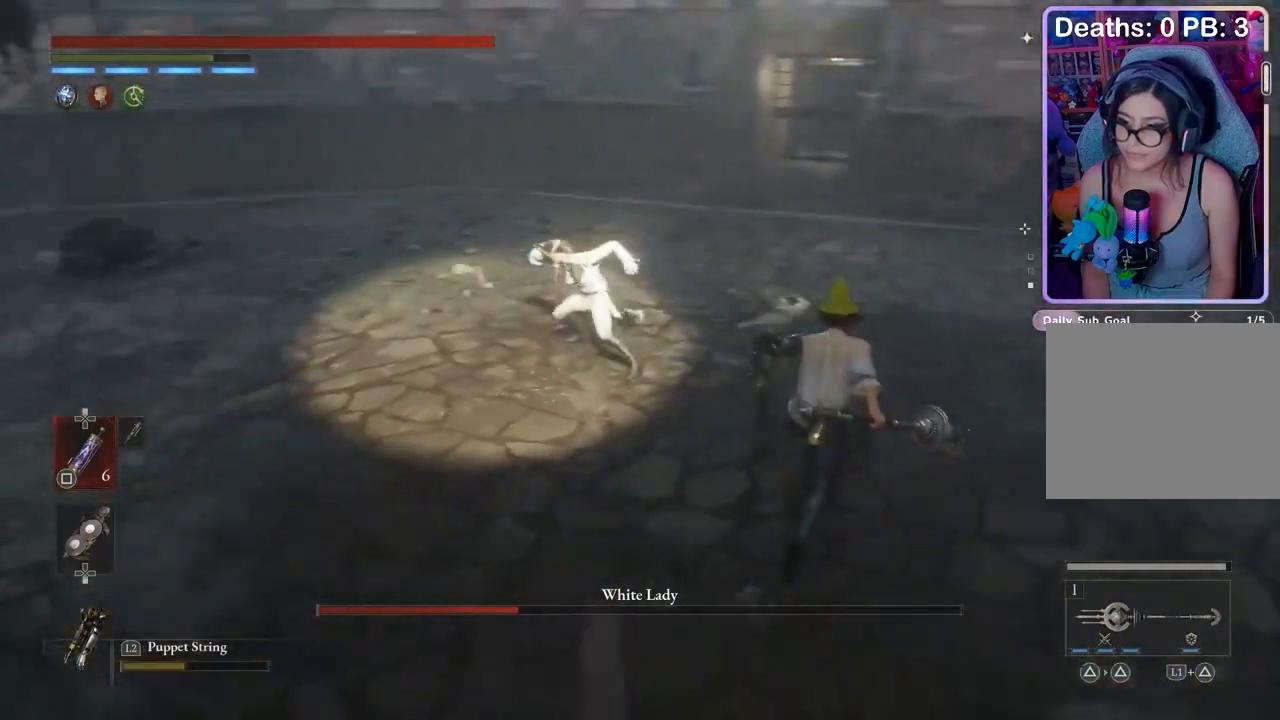
{"buttons": [], "left_stick": "up", "right_stick": "center", "events": []}
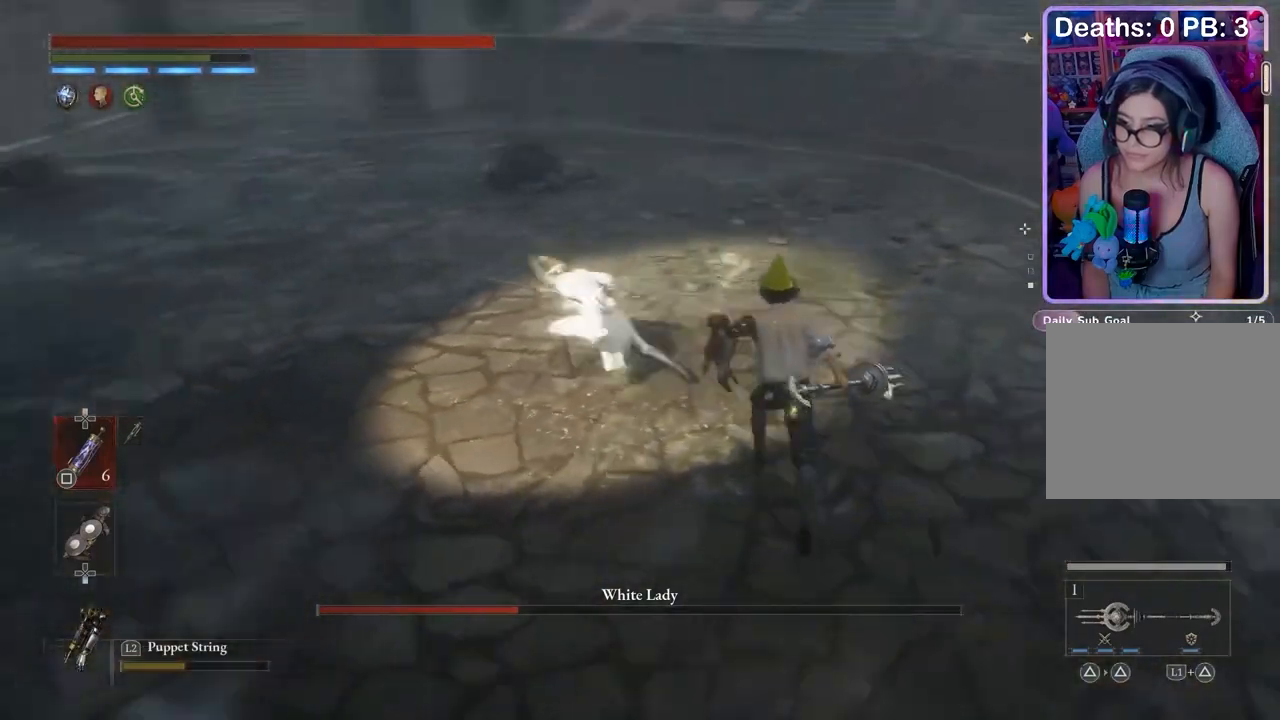
{"buttons": [], "left_stick": "up", "right_stick": "center", "events": []}
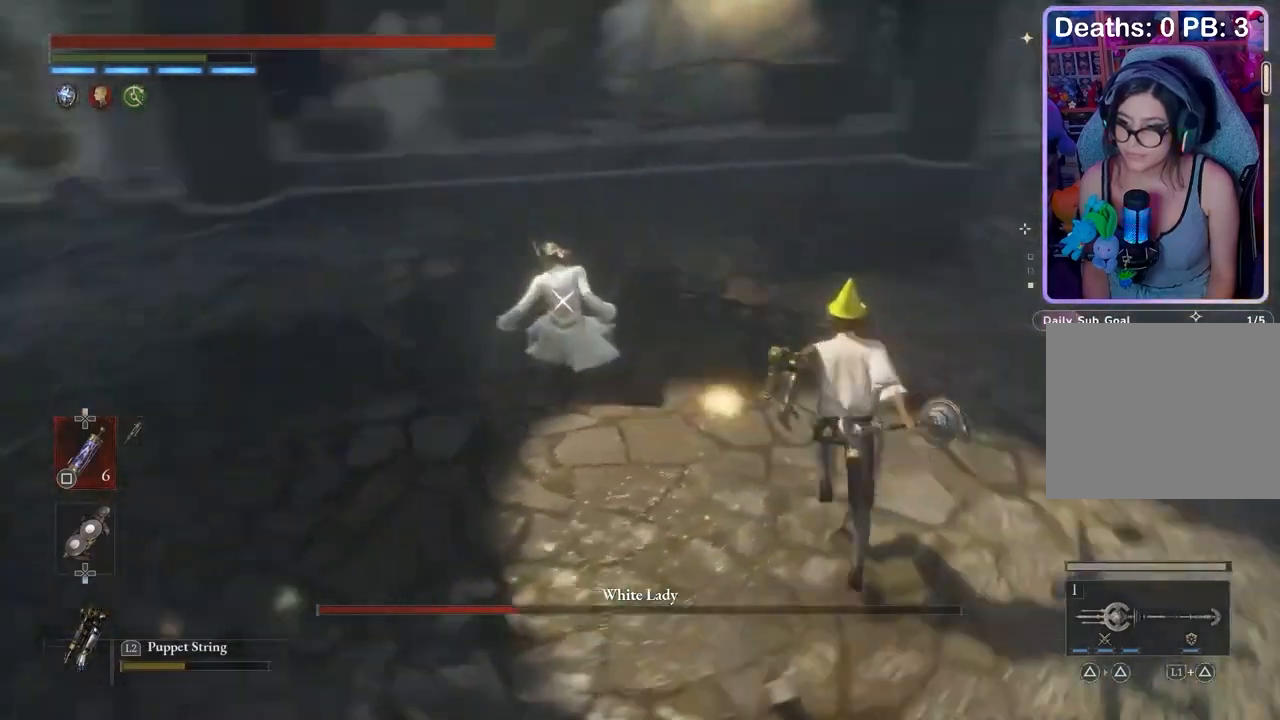
{"buttons": [], "left_stick": "up-left", "right_stick": "center", "events": [[400, "R1", "down"], [433, "left_stick", "up-left"], [500, "R1", "up"]]}
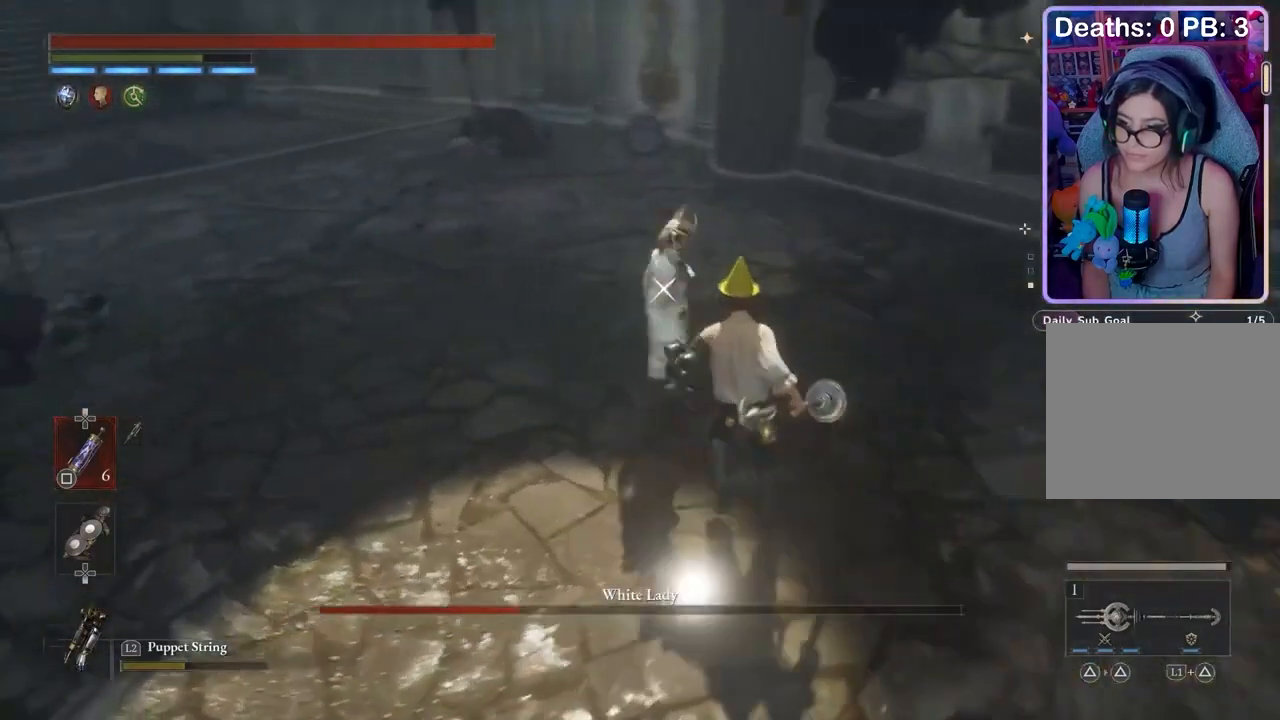
{"buttons": [], "left_stick": "down", "right_stick": "center", "events": [[333, "left_stick", "center"], [400, "left_stick", "down"]]}
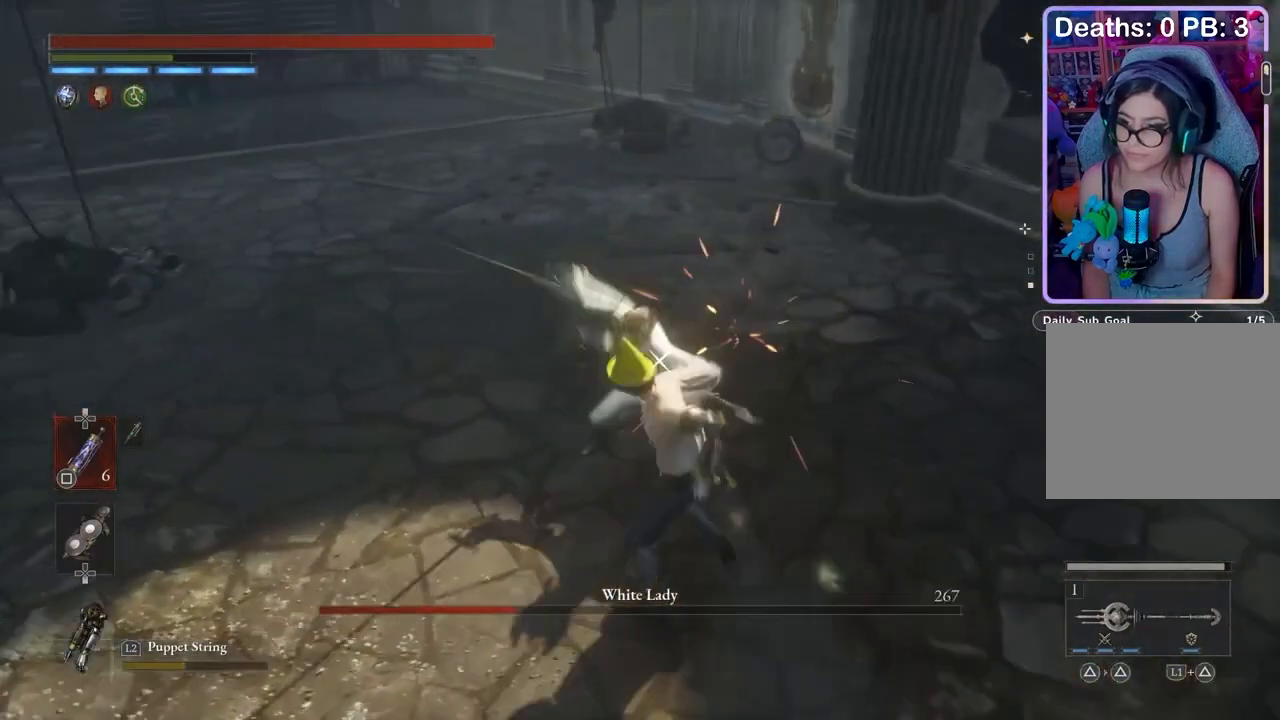
{"buttons": [], "left_stick": "down", "right_stick": "center", "events": []}
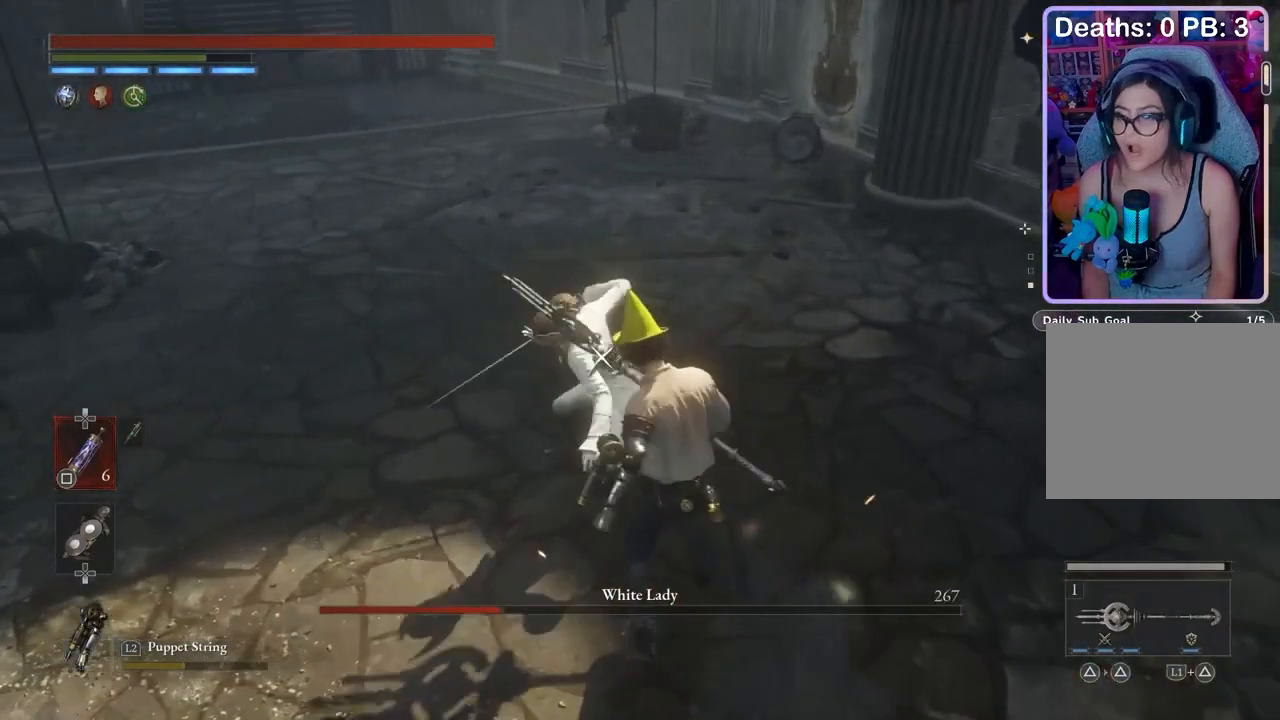
{"buttons": [], "left_stick": "down", "right_stick": "center", "events": []}
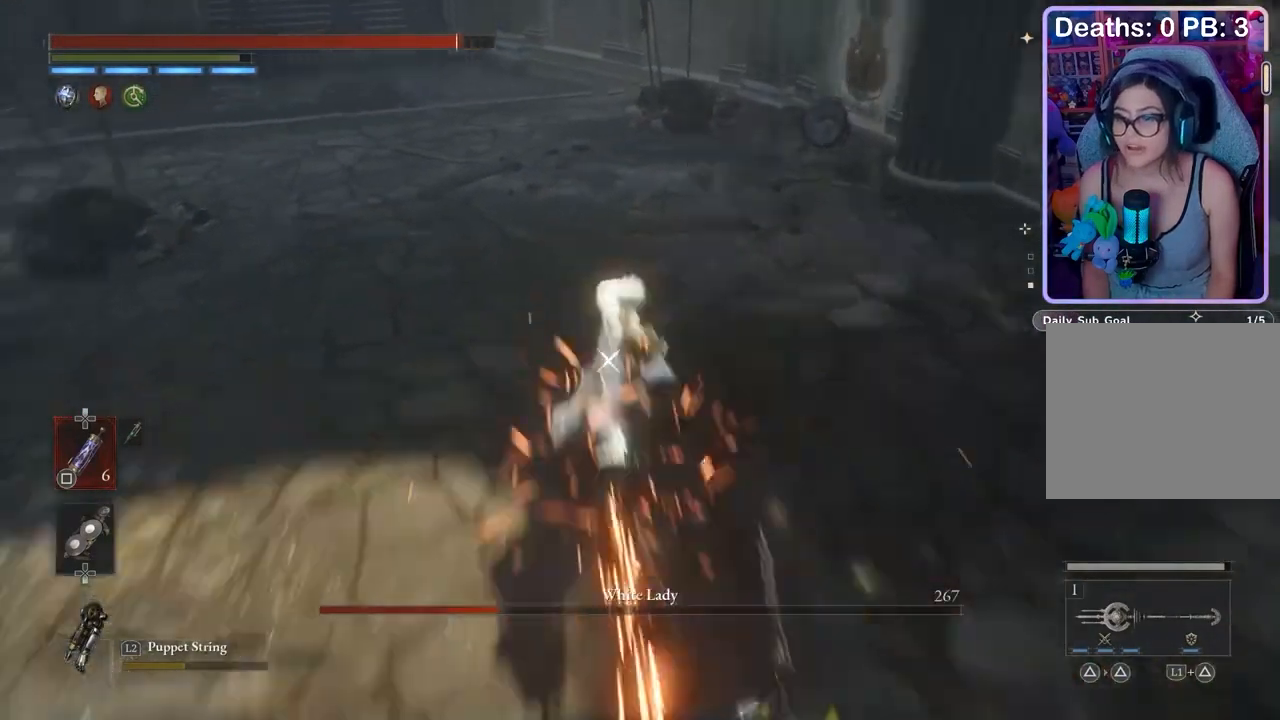
{"buttons": [], "left_stick": "down", "right_stick": "center", "events": []}
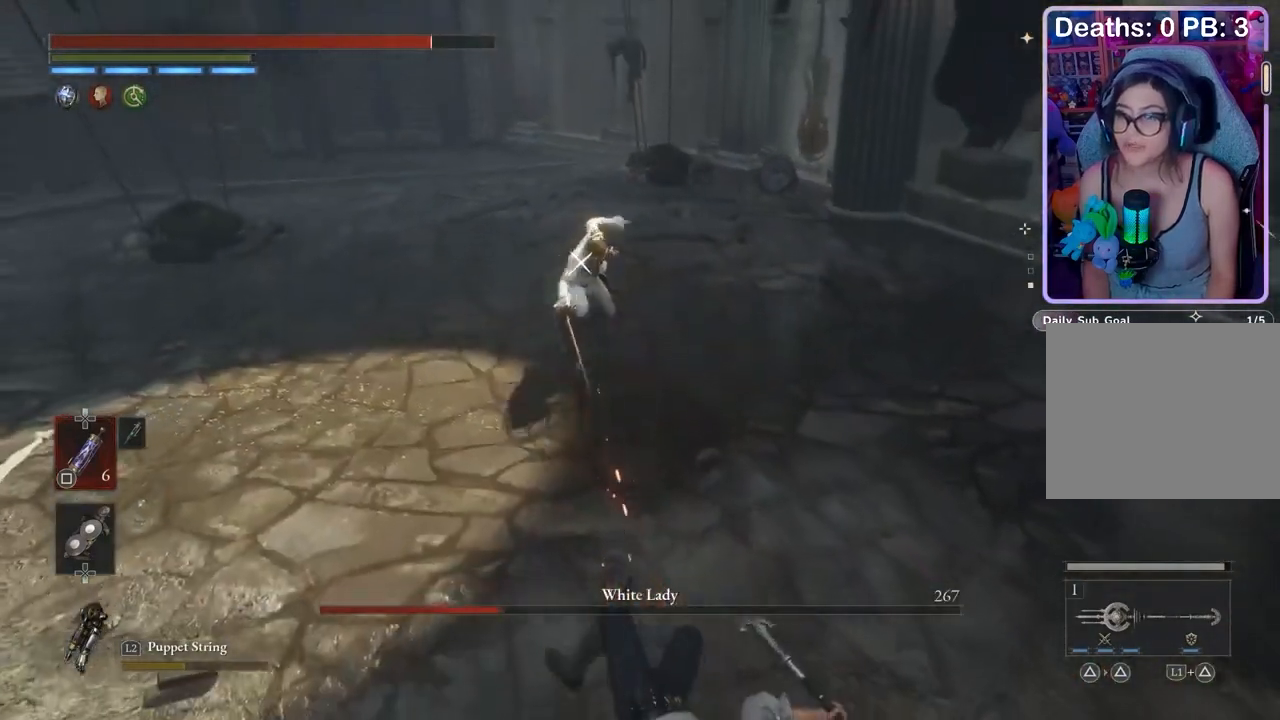
{"buttons": [], "left_stick": "down", "right_stick": "center", "events": []}
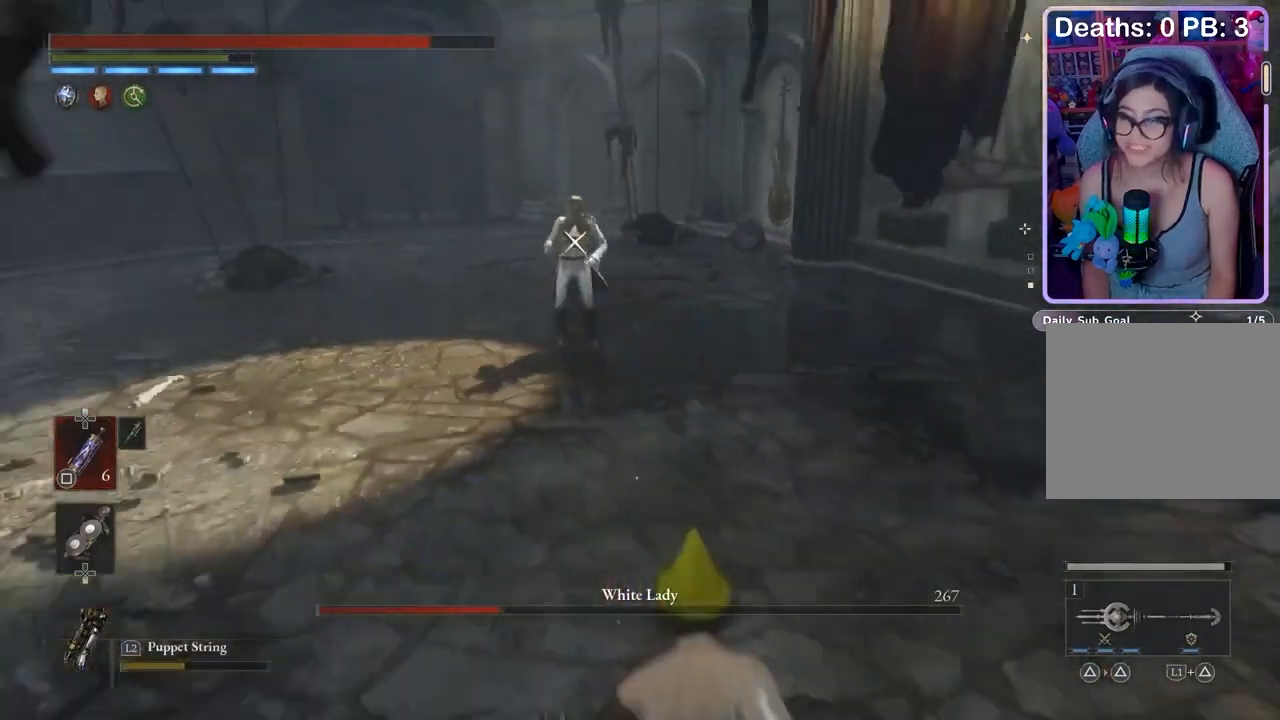
{"buttons": [], "left_stick": "down-left", "right_stick": "center", "events": [[100, "left_stick", "down-left"]]}
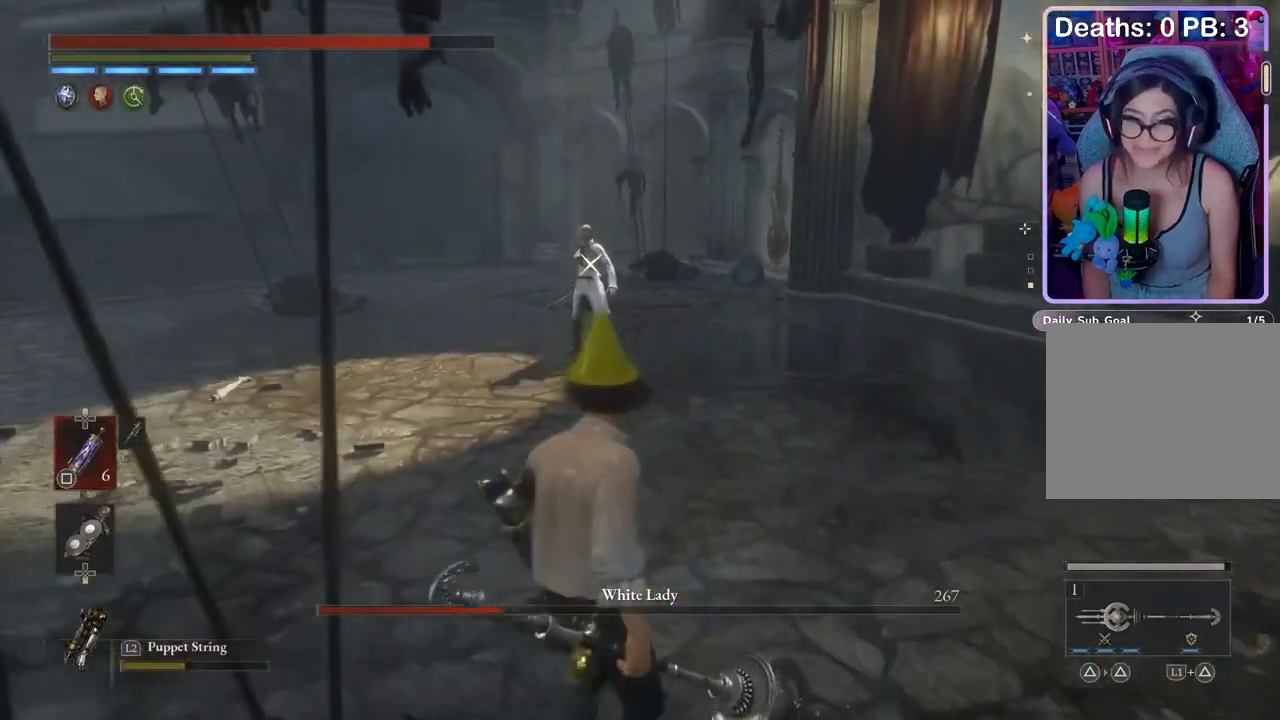
{"buttons": [], "left_stick": "down", "right_stick": "center", "events": [[200, "left_stick", "down-right"], [500, "left_stick", "down"]]}